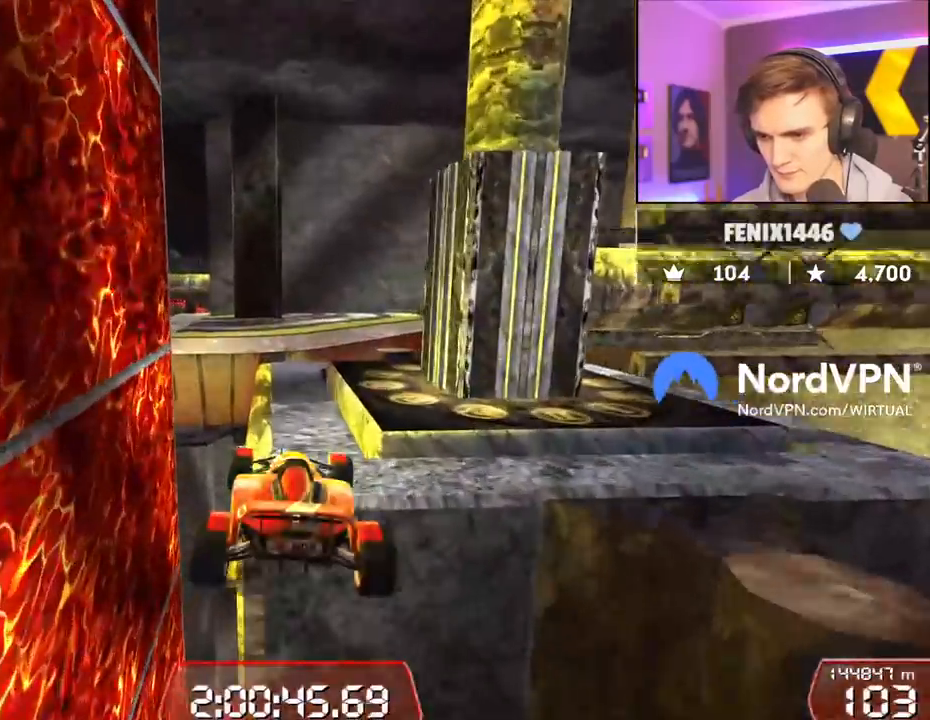
Gameplay with keyboard; each line is a JSON object with the keys held at the frame after it. "events" lists presses ("down") and releases ("up") of "brake", "down", "left", "right" and "up" between this image and that frame as [ms after this image, input, new state], when the widget could be followed in between. No other keys are recorded. Mouse input is not recorded. Key names are as the overlay labels them; some are game actions (e.g. jump) rather than physical keys.
{"keys": ["up"], "events": []}
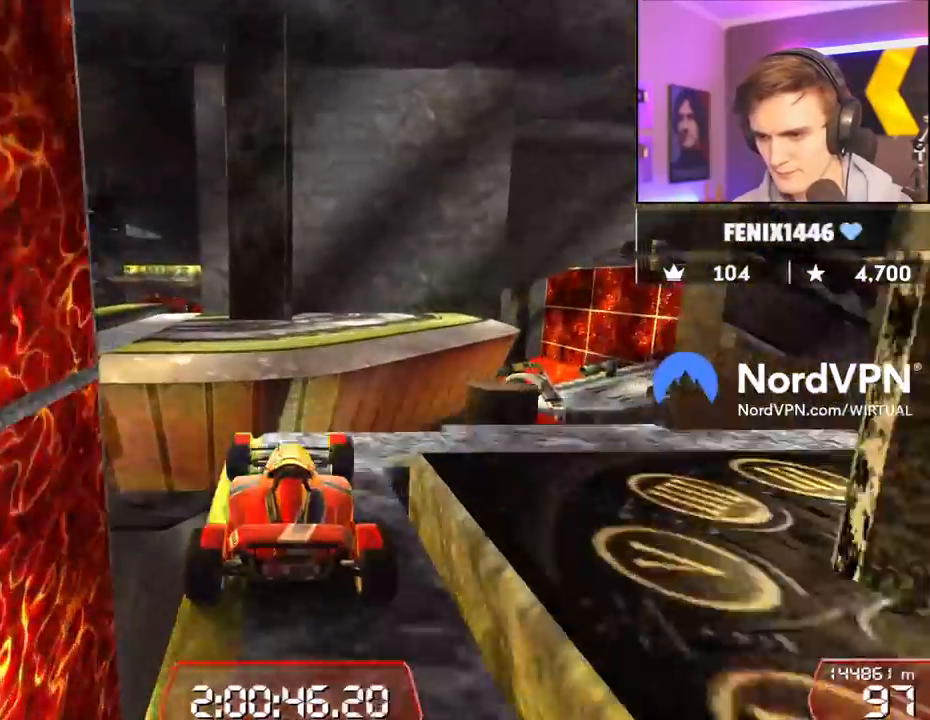
{"keys": ["up"], "events": [[167, "brake", "down"], [450, "brake", "up"]]}
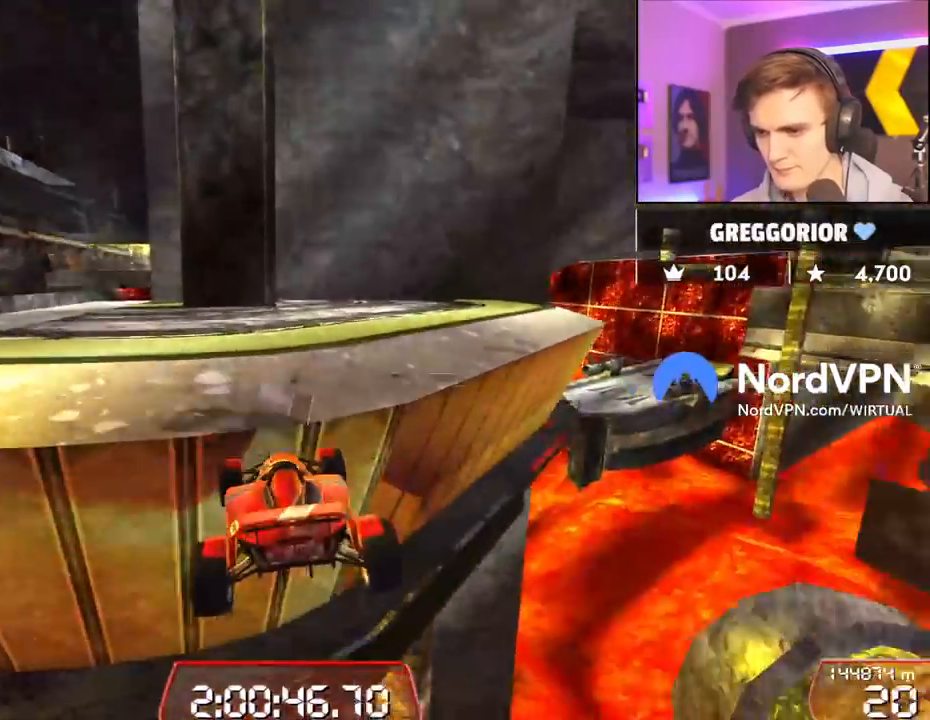
{"keys": ["up"], "events": []}
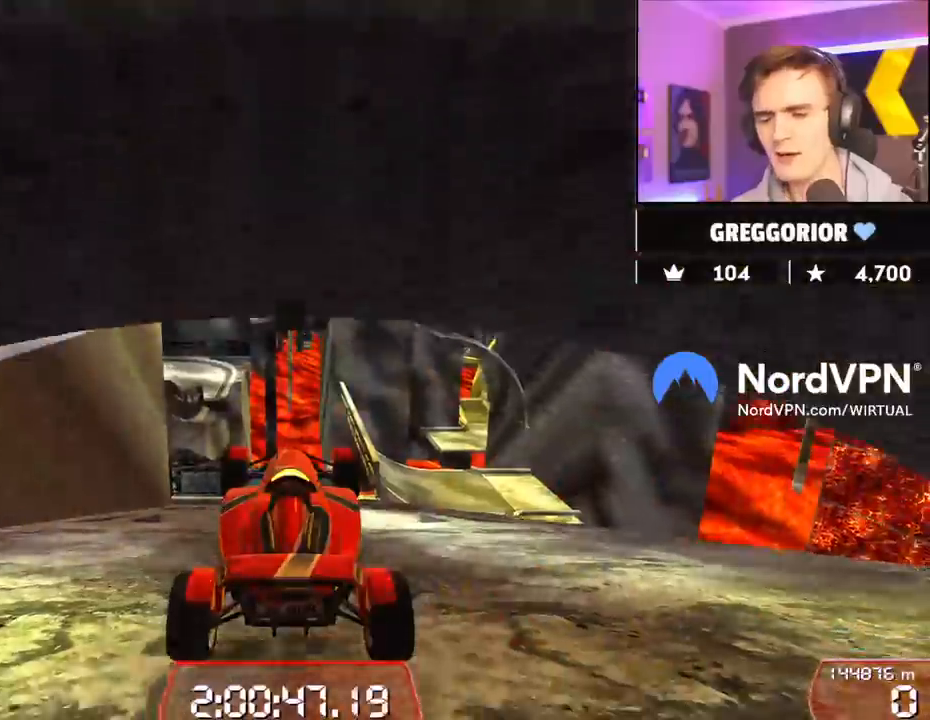
{"keys": ["up"], "events": [[200, "right", "down"], [484, "right", "up"]]}
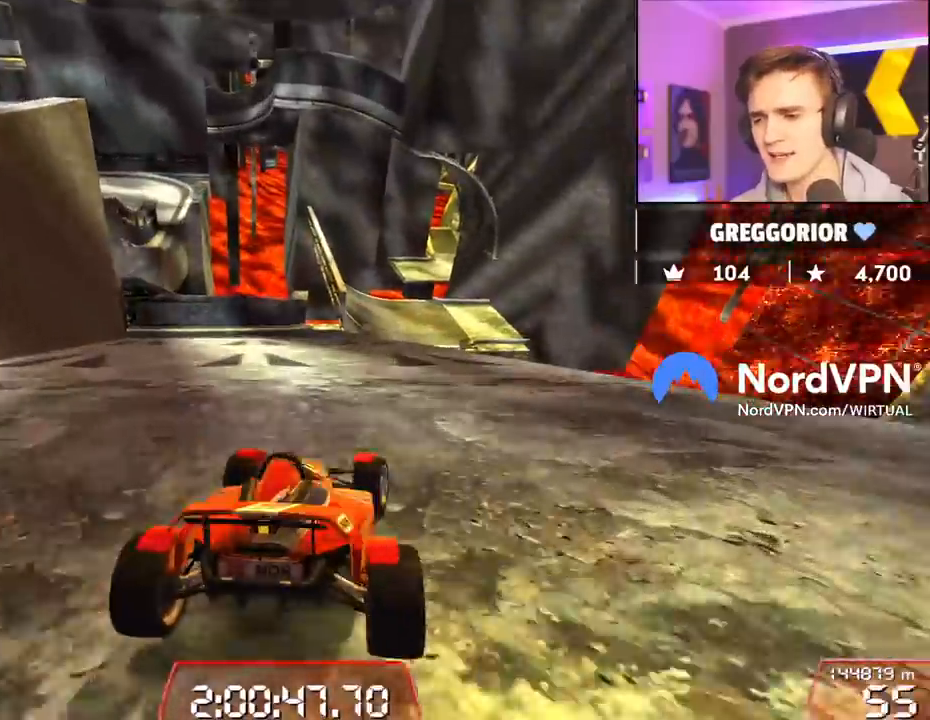
{"keys": ["up"], "events": []}
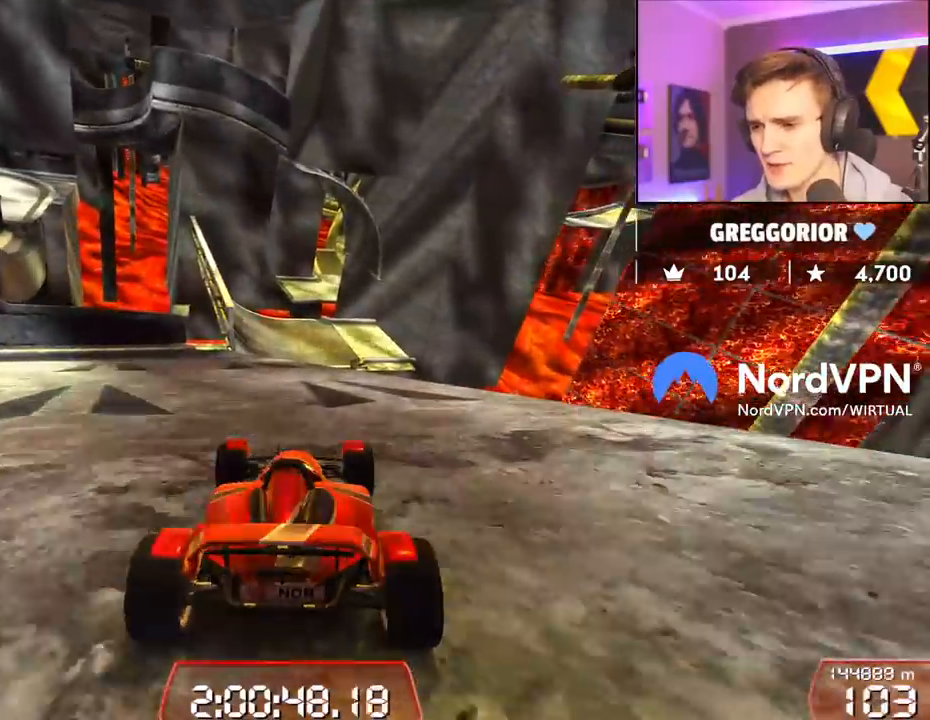
{"keys": ["up"], "events": [[134, "left", "down"], [184, "left", "up"]]}
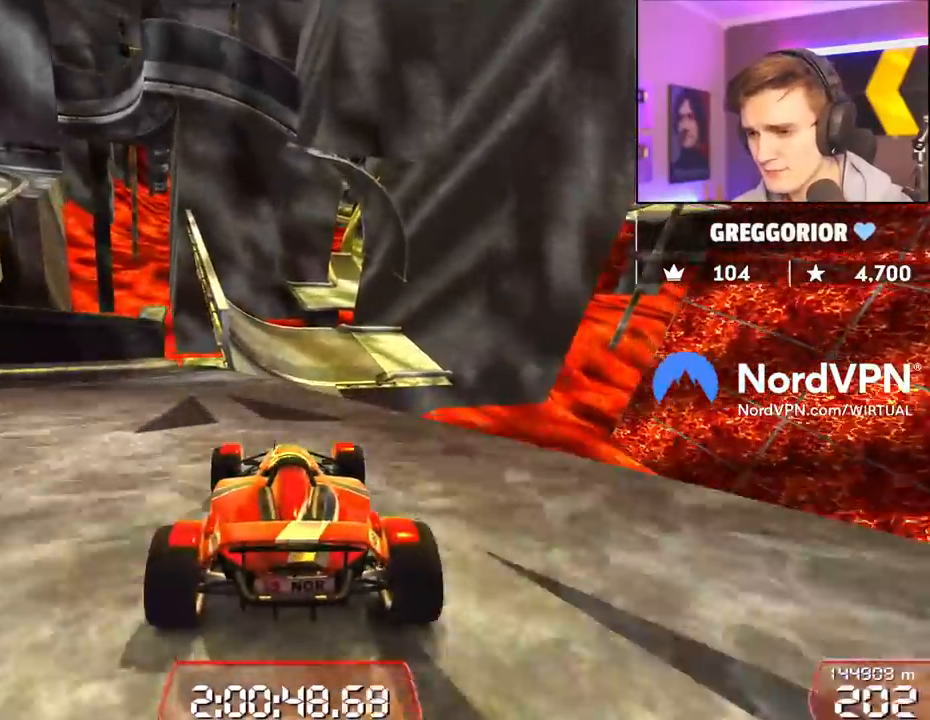
{"keys": ["right", "up"], "events": [[100, "left", "down"], [250, "left", "up"], [434, "right", "down"]]}
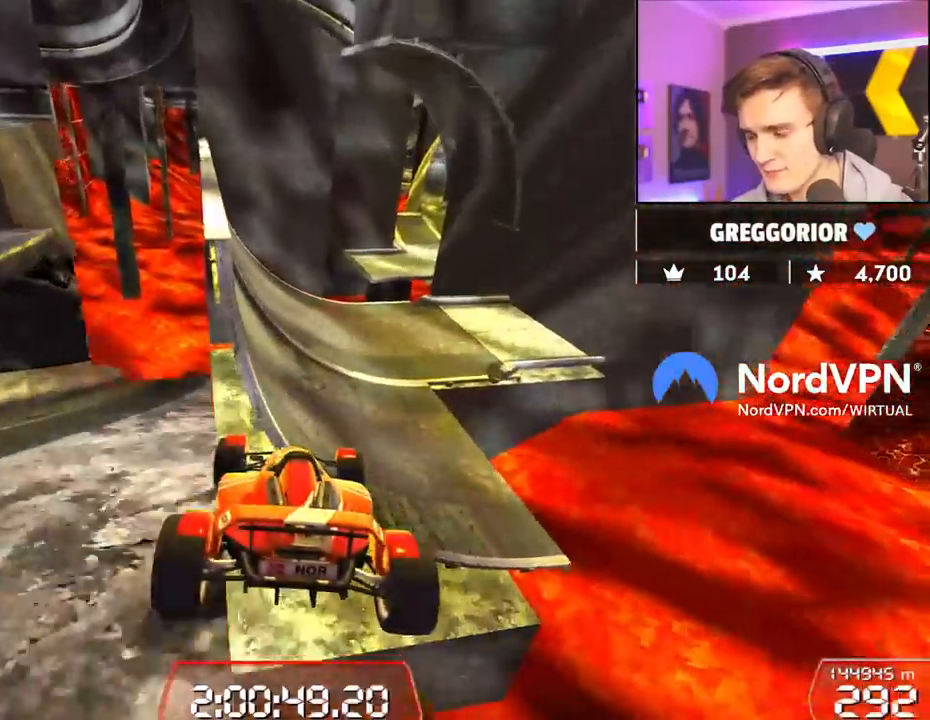
{"keys": ["up"], "events": [[34, "right", "up"]]}
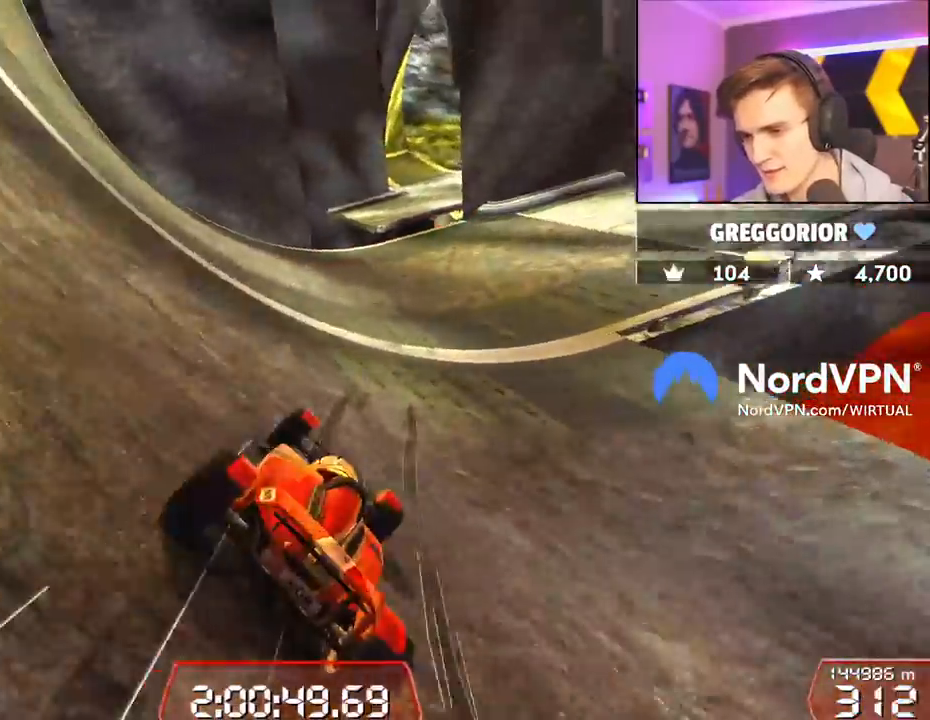
{"keys": ["left", "up"], "events": [[134, "left", "down"], [234, "left", "up"], [367, "left", "down"]]}
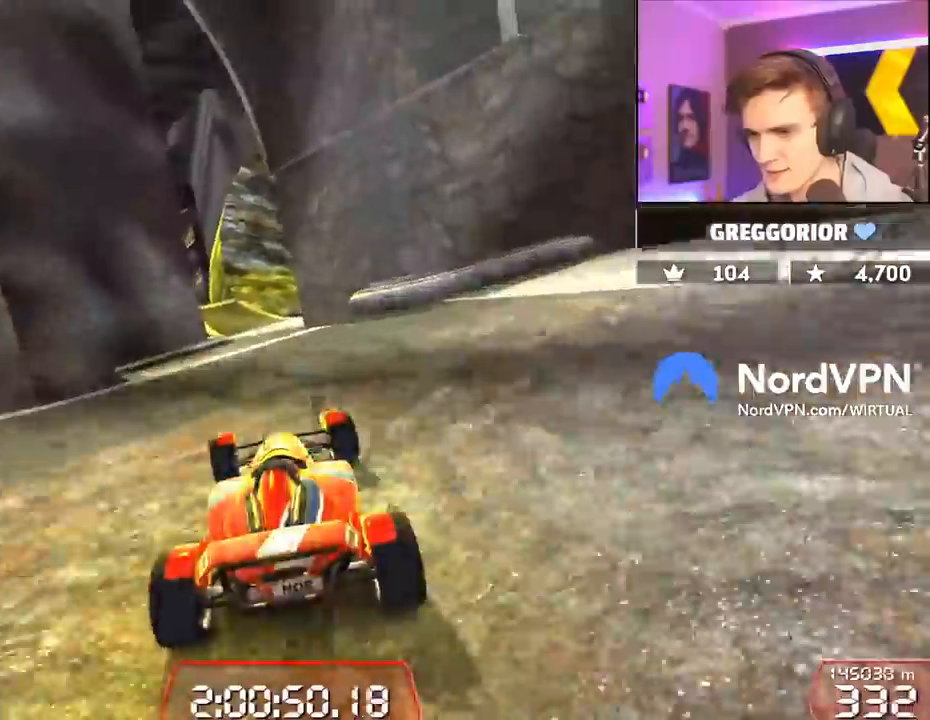
{"keys": ["left", "up"], "events": [[17, "left", "up"], [100, "right", "down"], [150, "right", "up"], [300, "brake", "down"], [384, "brake", "up"], [384, "left", "down"]]}
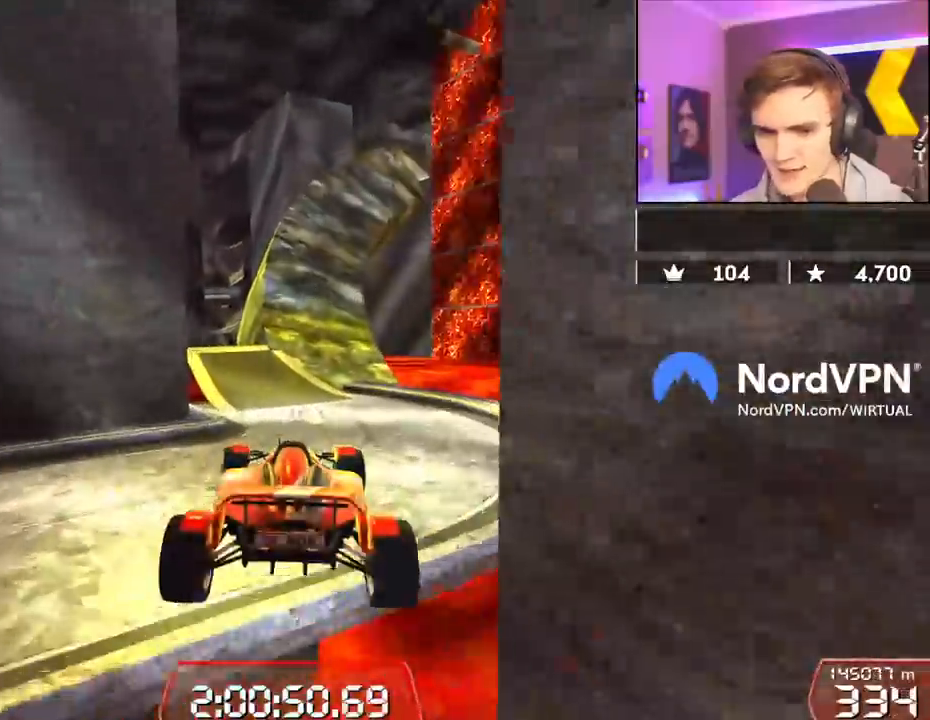
{"keys": ["left", "up"], "events": [[84, "left", "up"], [450, "left", "down"]]}
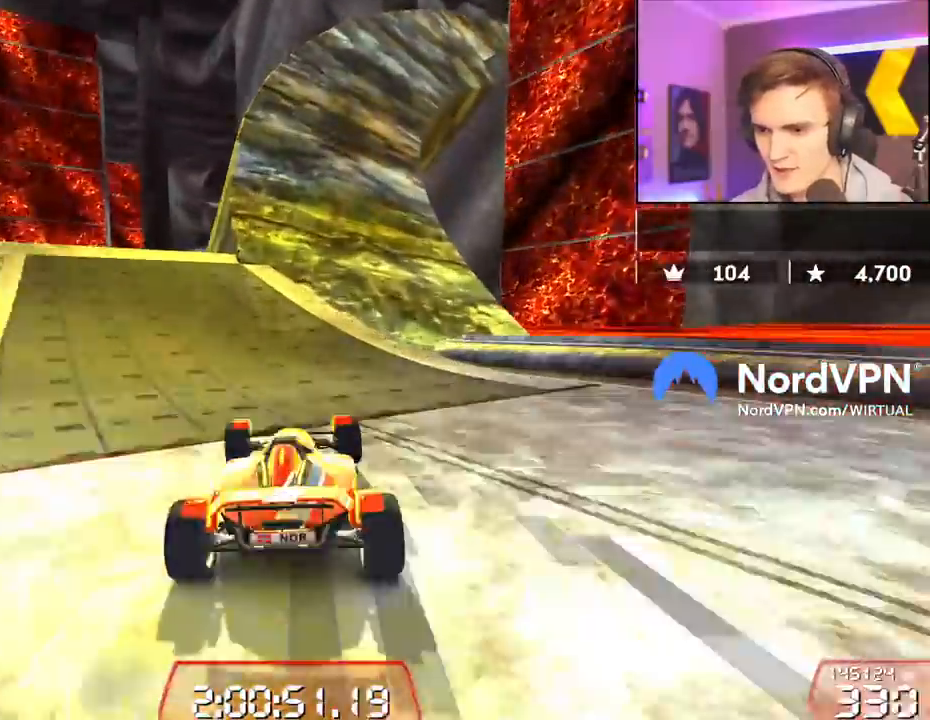
{"keys": ["right", "up"], "events": [[50, "left", "up"], [184, "right", "down"], [284, "right", "up"], [467, "right", "down"]]}
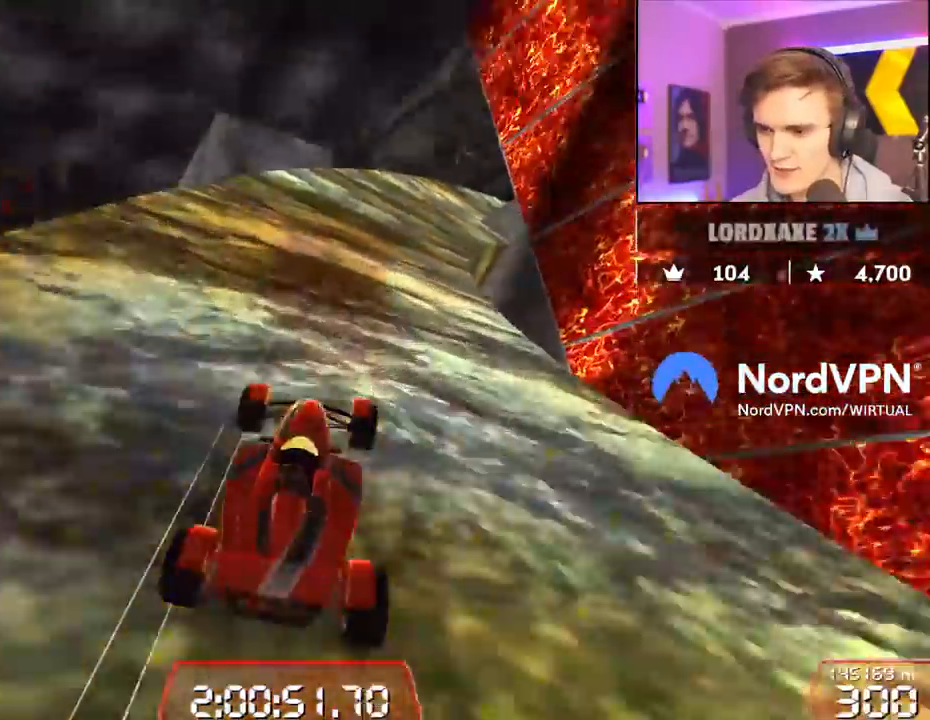
{"keys": ["right", "up"], "events": [[100, "right", "up"], [300, "right", "down"], [434, "right", "up"], [484, "right", "down"]]}
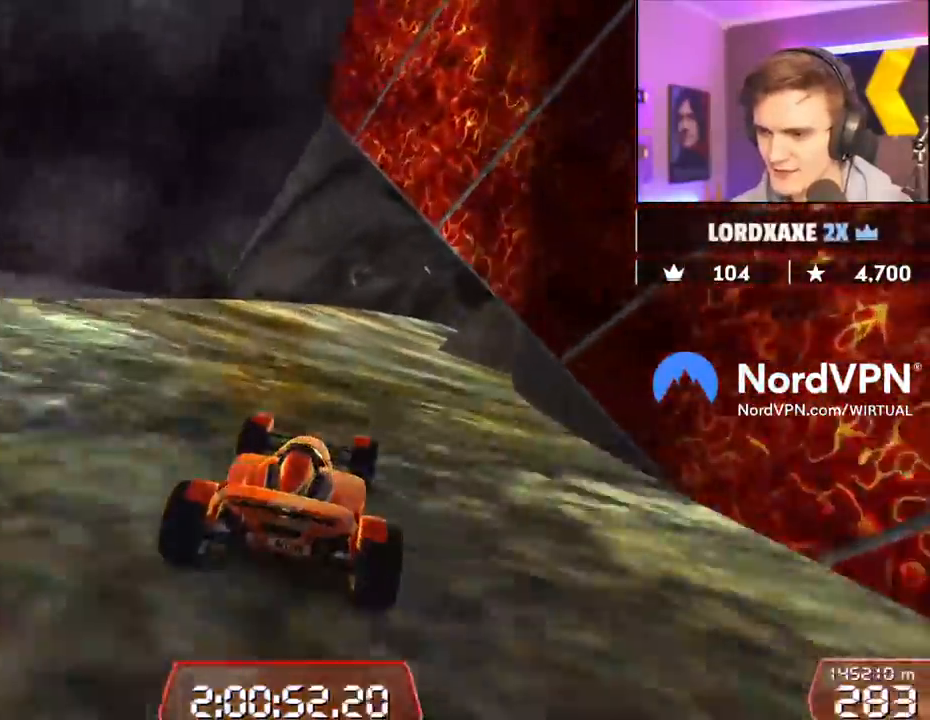
{"keys": ["up"], "events": [[117, "right", "up"], [217, "right", "down"], [450, "right", "up"]]}
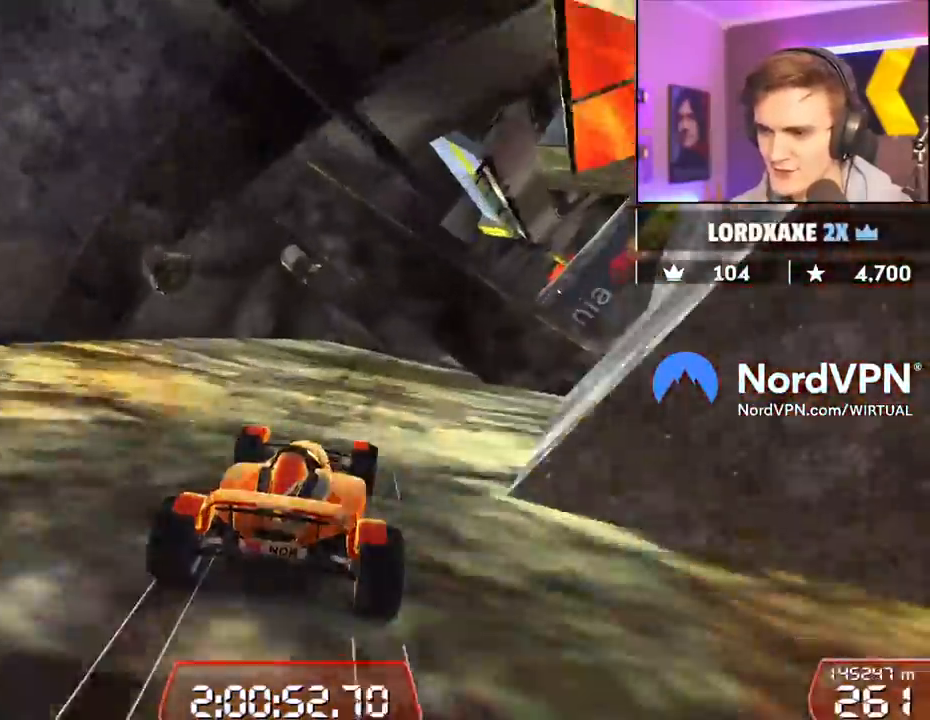
{"keys": ["up"], "events": [[50, "right", "down"], [284, "right", "up"], [417, "right", "down"], [467, "right", "up"]]}
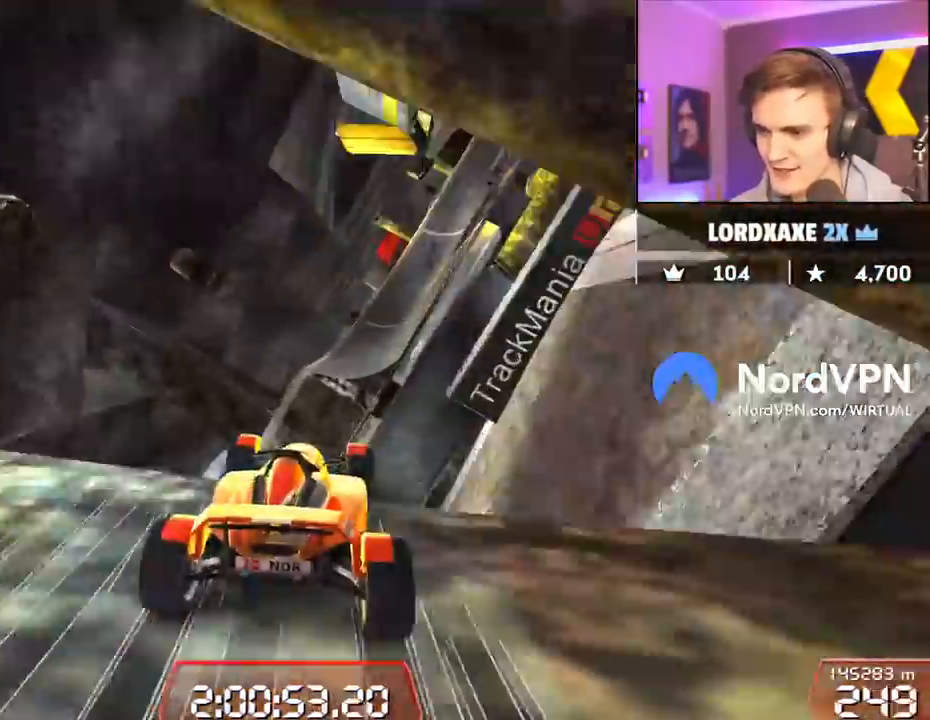
{"keys": ["right", "up"], "events": [[150, "right", "down"]]}
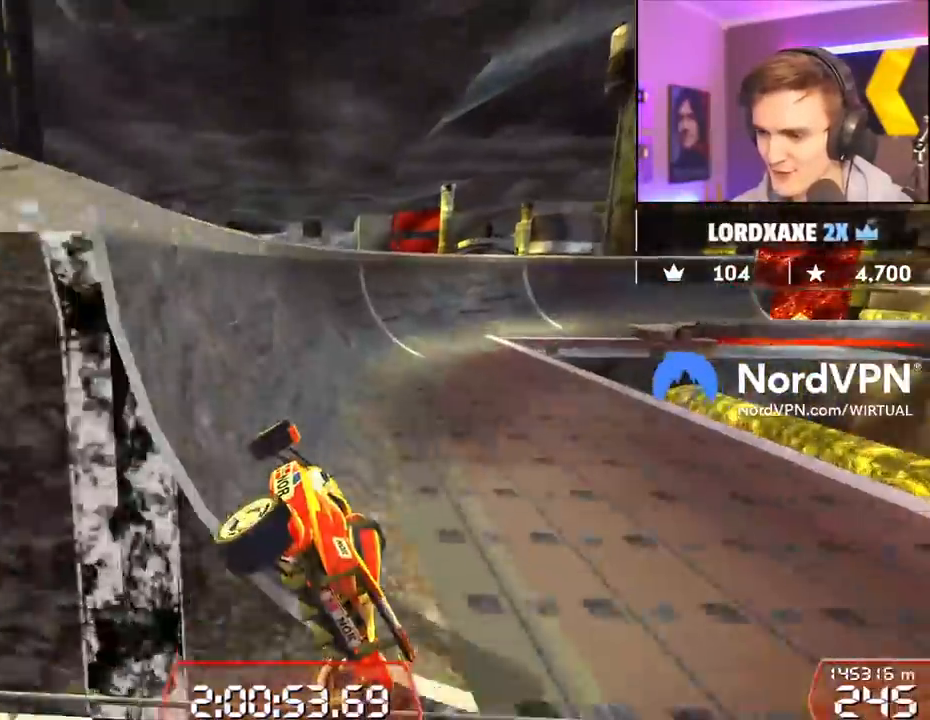
{"keys": ["right", "up"], "events": []}
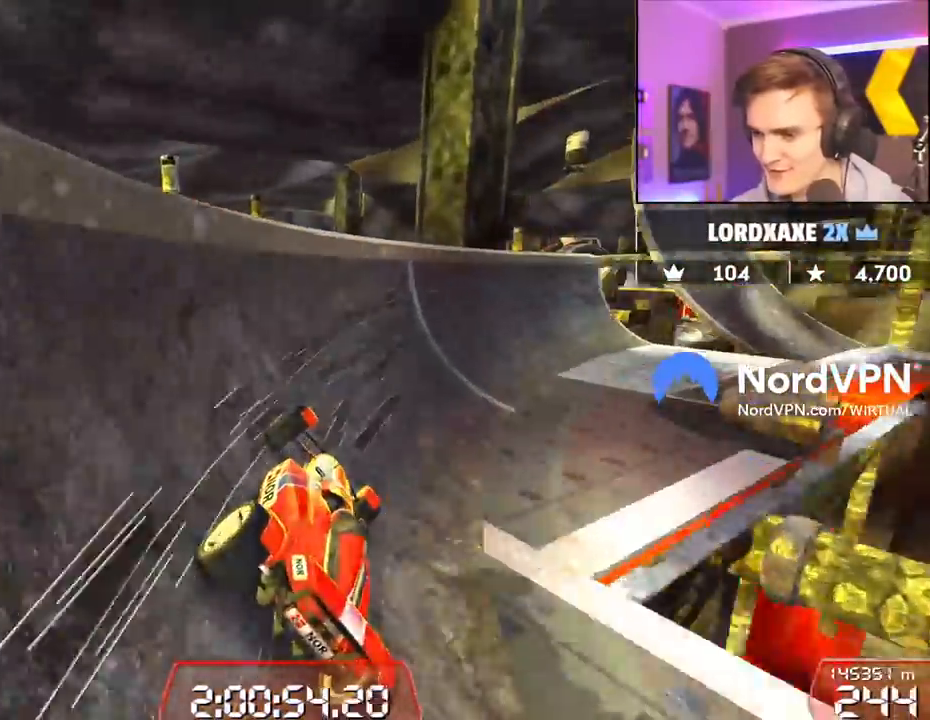
{"keys": ["up"], "events": [[367, "right", "up"]]}
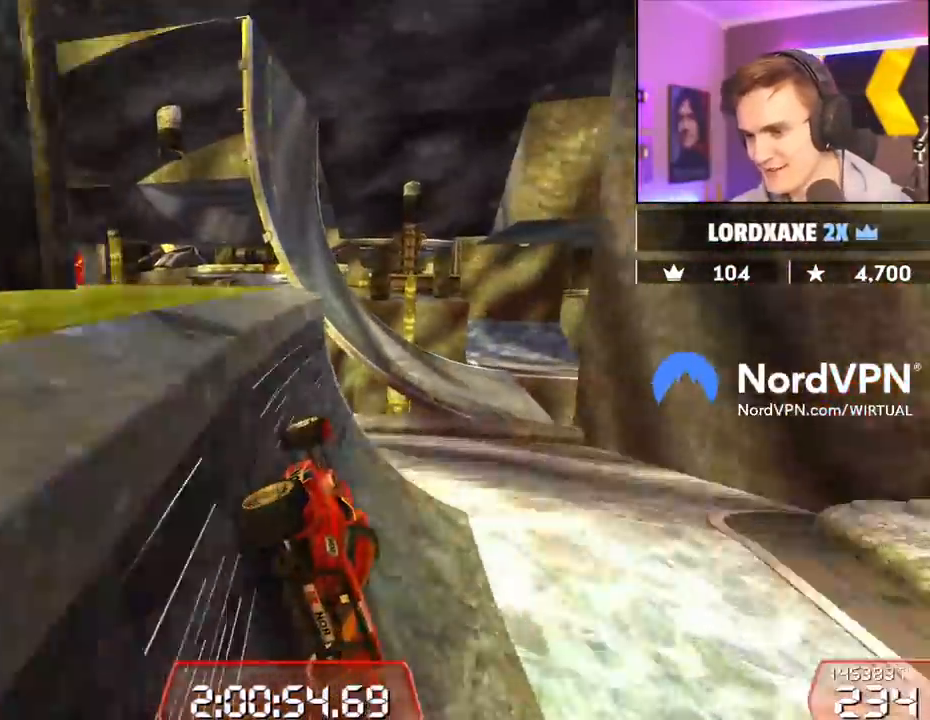
{"keys": ["up"], "events": [[17, "right", "down"], [200, "right", "up"]]}
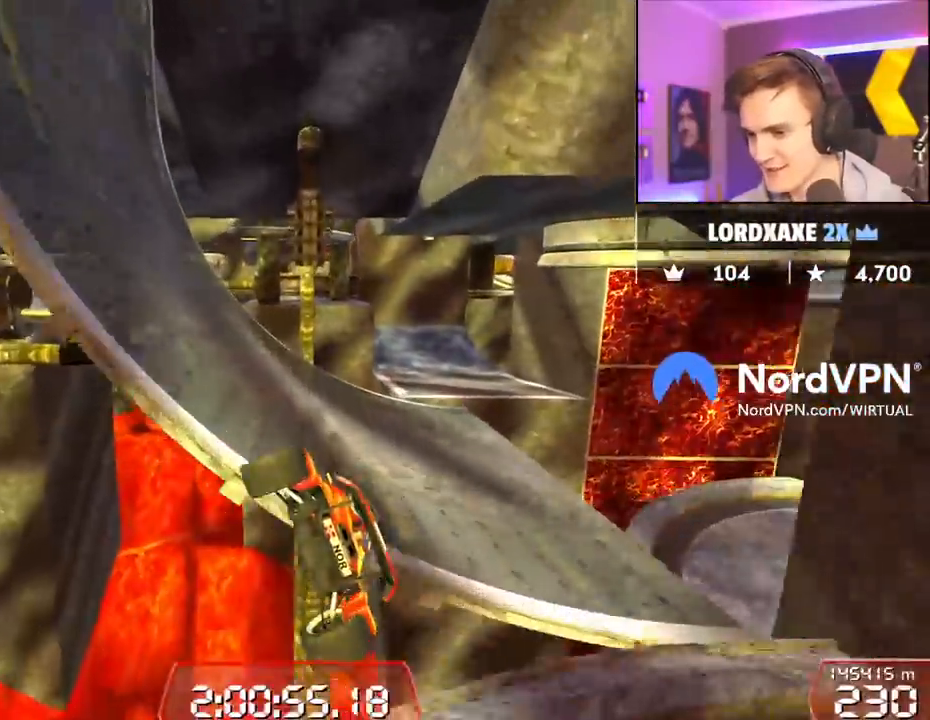
{"keys": ["up"], "events": [[267, "right", "down"], [367, "right", "up"]]}
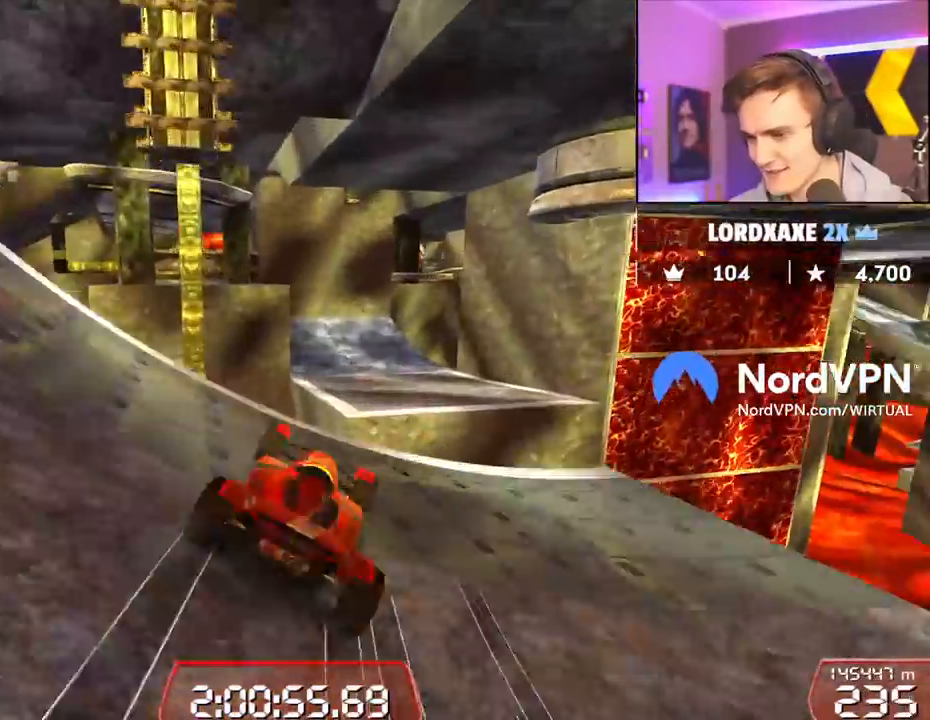
{"keys": ["left", "up"], "events": [[134, "right", "down"], [284, "brake", "down"], [334, "right", "up"], [367, "left", "down"], [467, "brake", "up"]]}
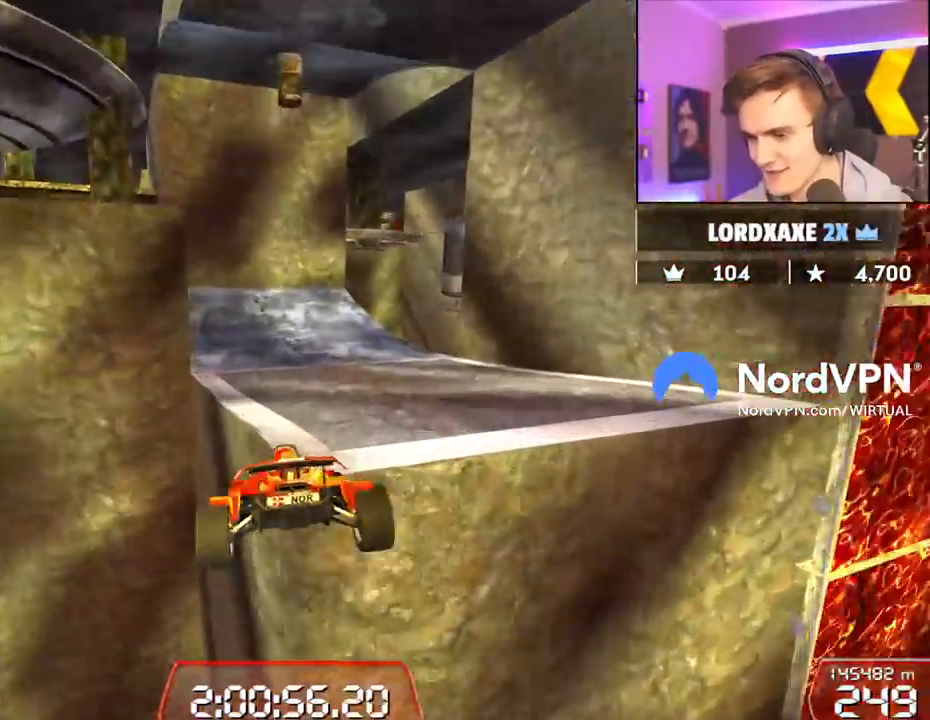
{"keys": ["up"], "events": [[17, "left", "up"], [67, "right", "down"], [384, "right", "up"]]}
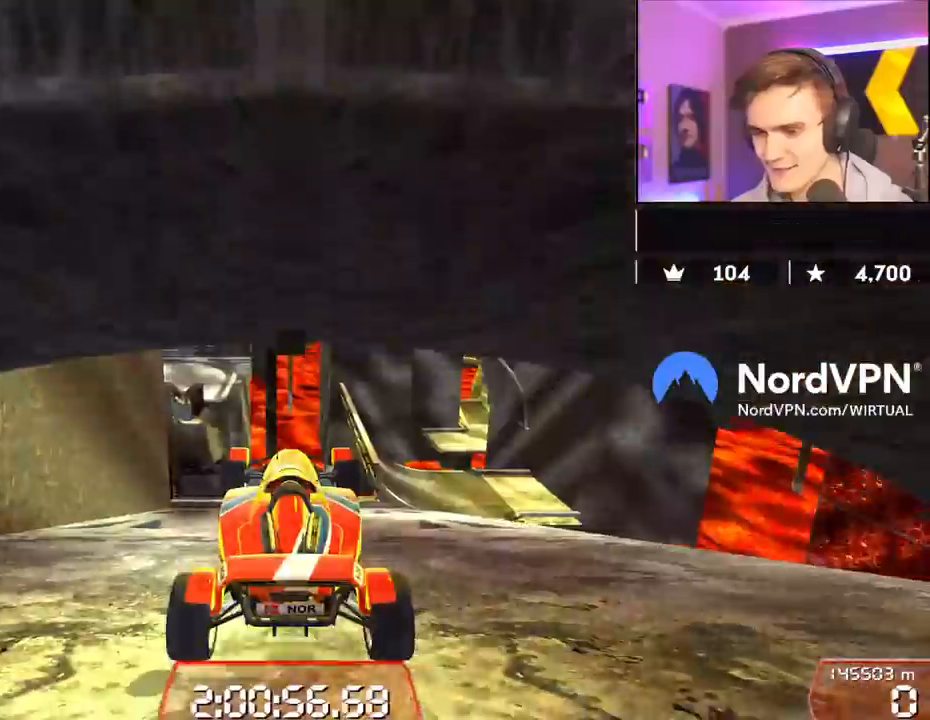
{"keys": ["right", "up"], "events": [[350, "right", "down"]]}
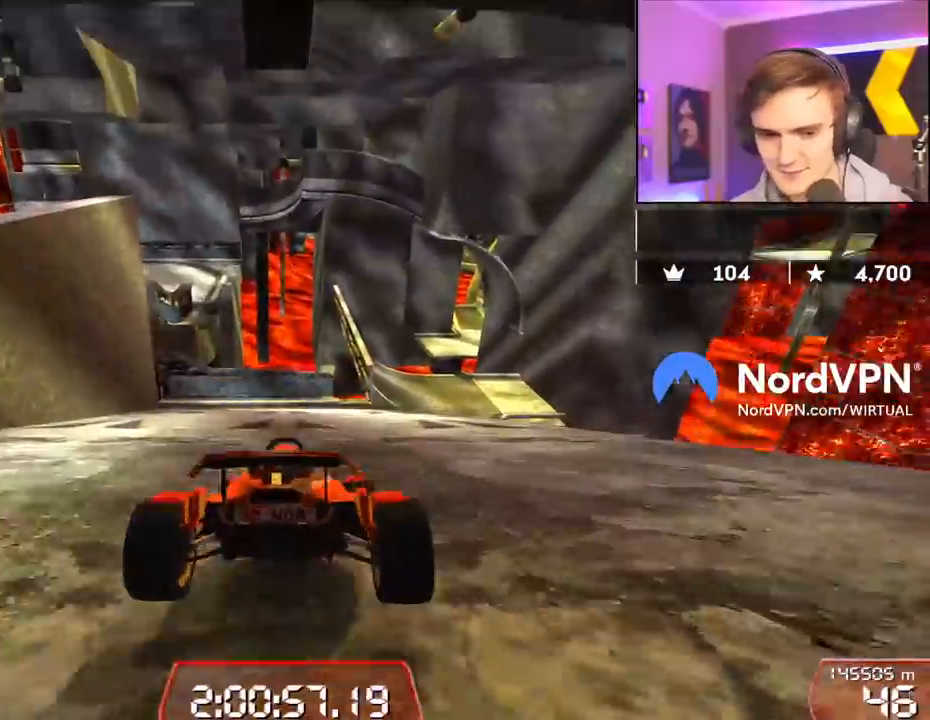
{"keys": ["up"], "events": [[50, "right", "up"], [284, "right", "down"], [334, "right", "up"]]}
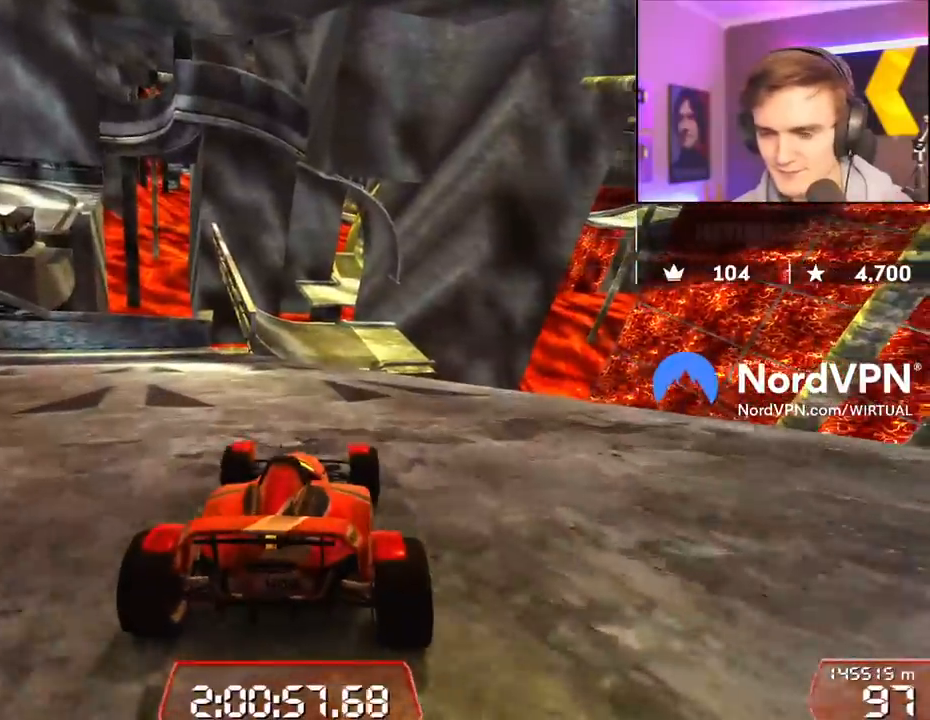
{"keys": ["up"], "events": [[250, "left", "down"], [350, "left", "up"]]}
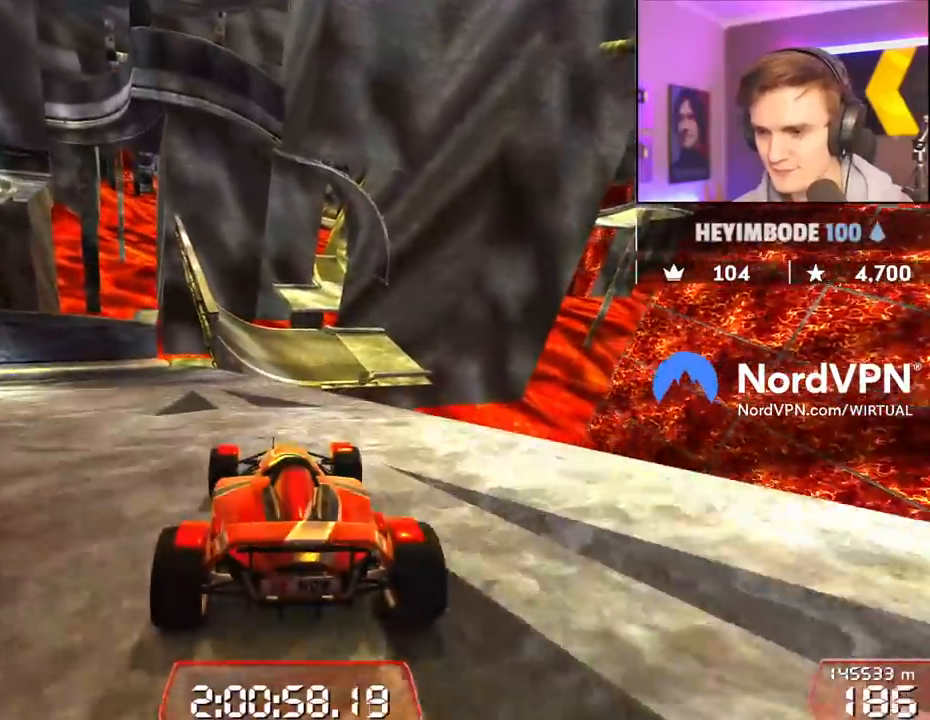
{"keys": ["right", "up"], "events": [[217, "left", "down"], [350, "left", "up"], [450, "right", "down"]]}
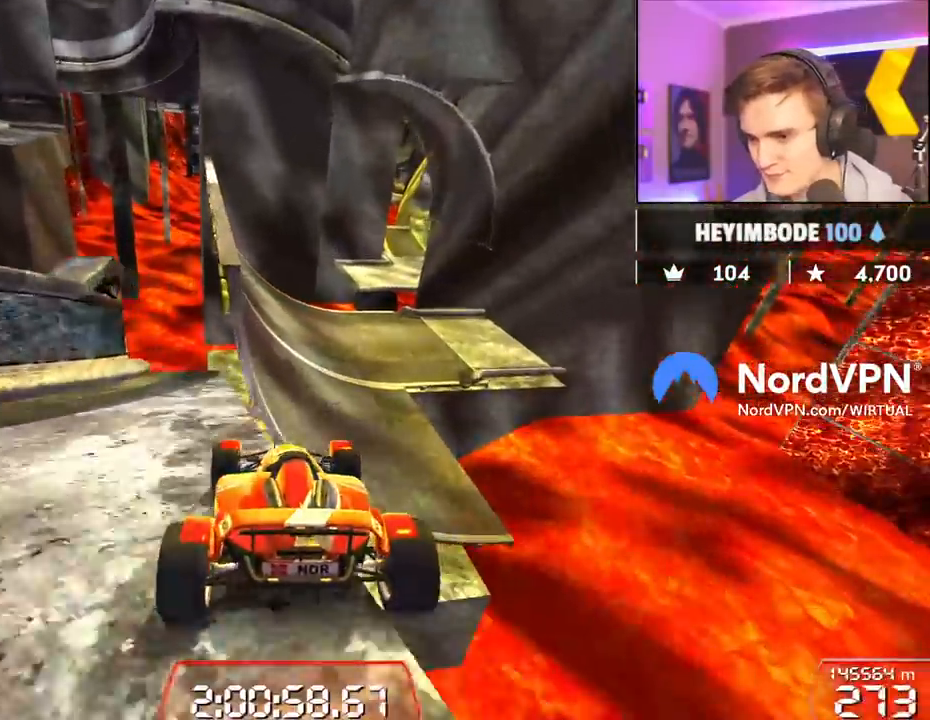
{"keys": ["up"], "events": [[34, "right", "up"]]}
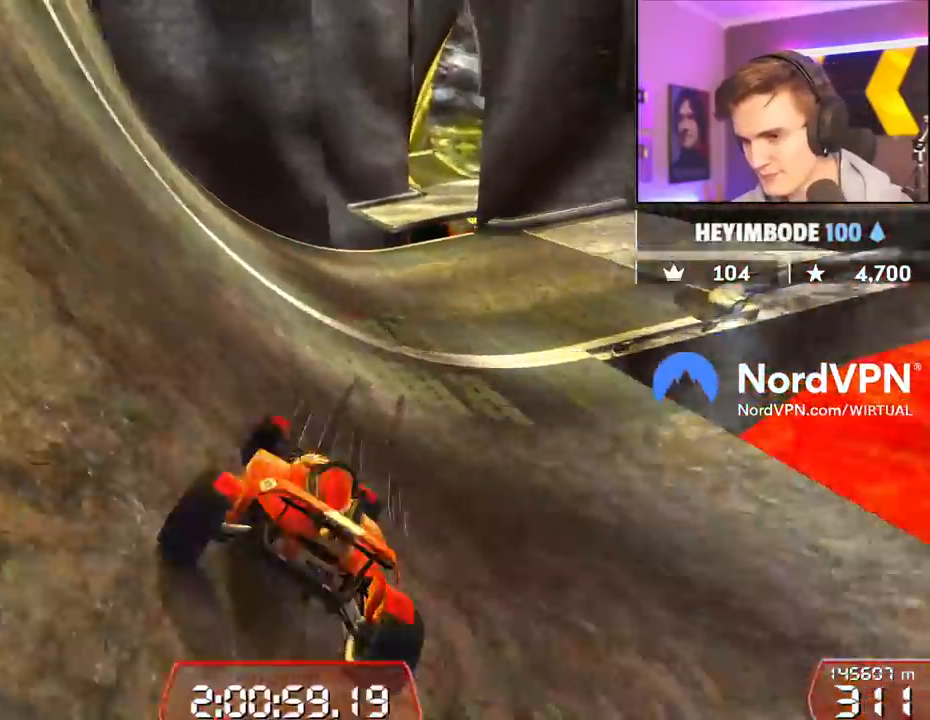
{"keys": ["left", "up"], "events": [[200, "left", "down"], [250, "left", "up"], [484, "left", "down"]]}
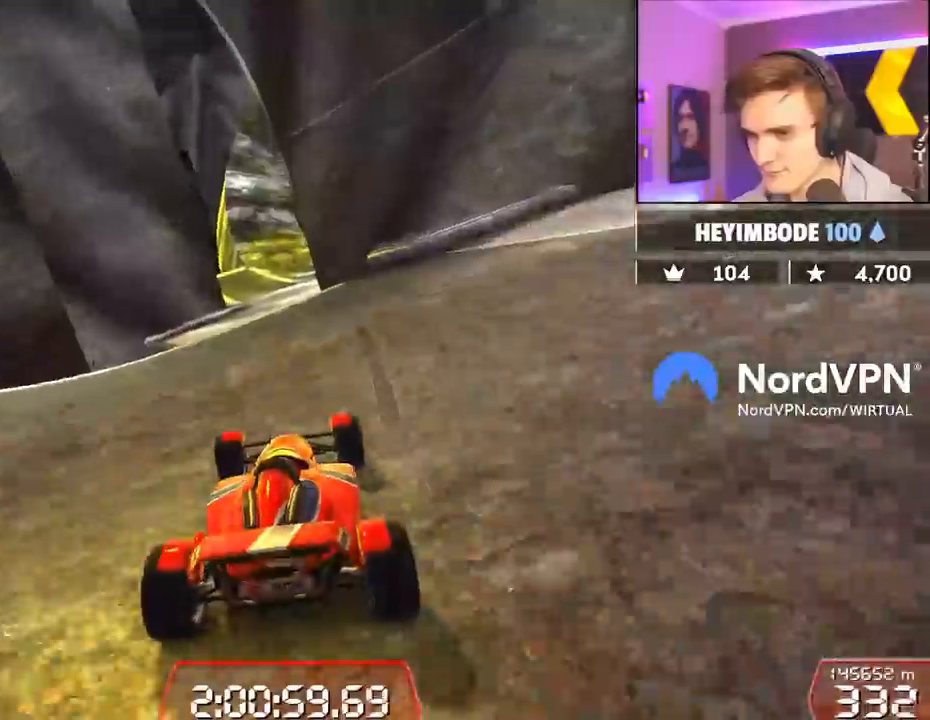
{"keys": ["left", "up"], "events": [[84, "left", "up"], [167, "right", "down"], [217, "right", "up"], [350, "brake", "down"], [400, "left", "down"], [450, "brake", "up"]]}
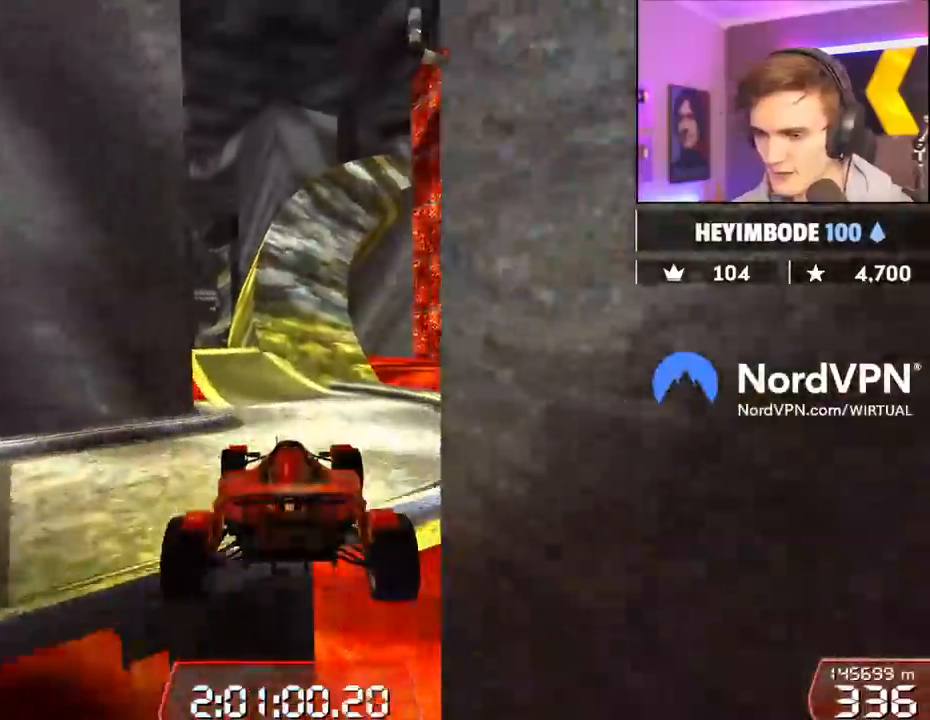
{"keys": ["left", "up"], "events": []}